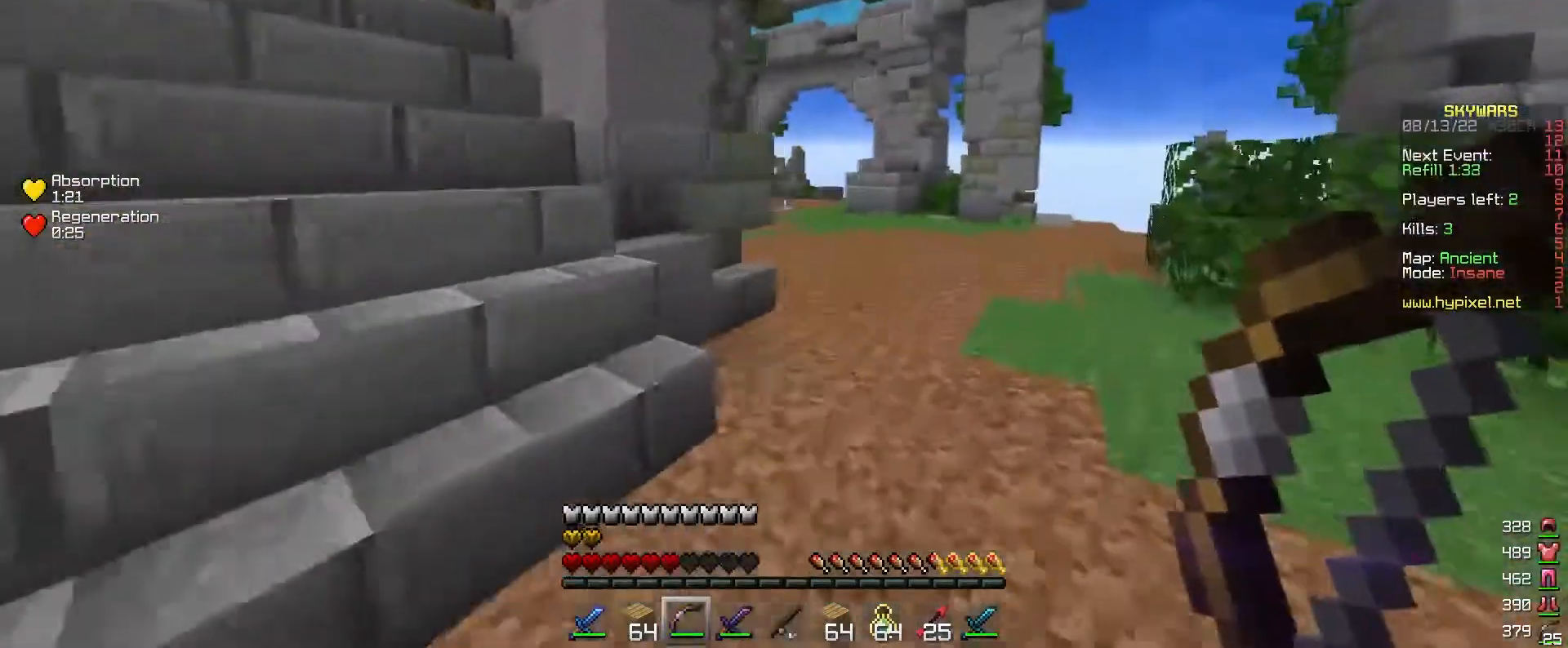
Gameplay with keyboard and mouse; each line is a JSON object with the keys and mouse buttons held at the frame after it. "events" lists presses ("down") and releases ("up") of "a", "d", "s", "w", "mouse_left" and "mouse_right" between this image and that frame as [ms after this image, input, new state], when the widget could be followed in between. "mouse_left", "mouse_right" = the "left", "right" buttons of the "mouse" list. No other keys are recorded. Fast repeated clicks can show as one long hold. Mouse movement is not recorded.
{"keys": ["w"], "mouse": ["right"], "events": [[167, "d", "up"], [267, "mouse_right", "down"]]}
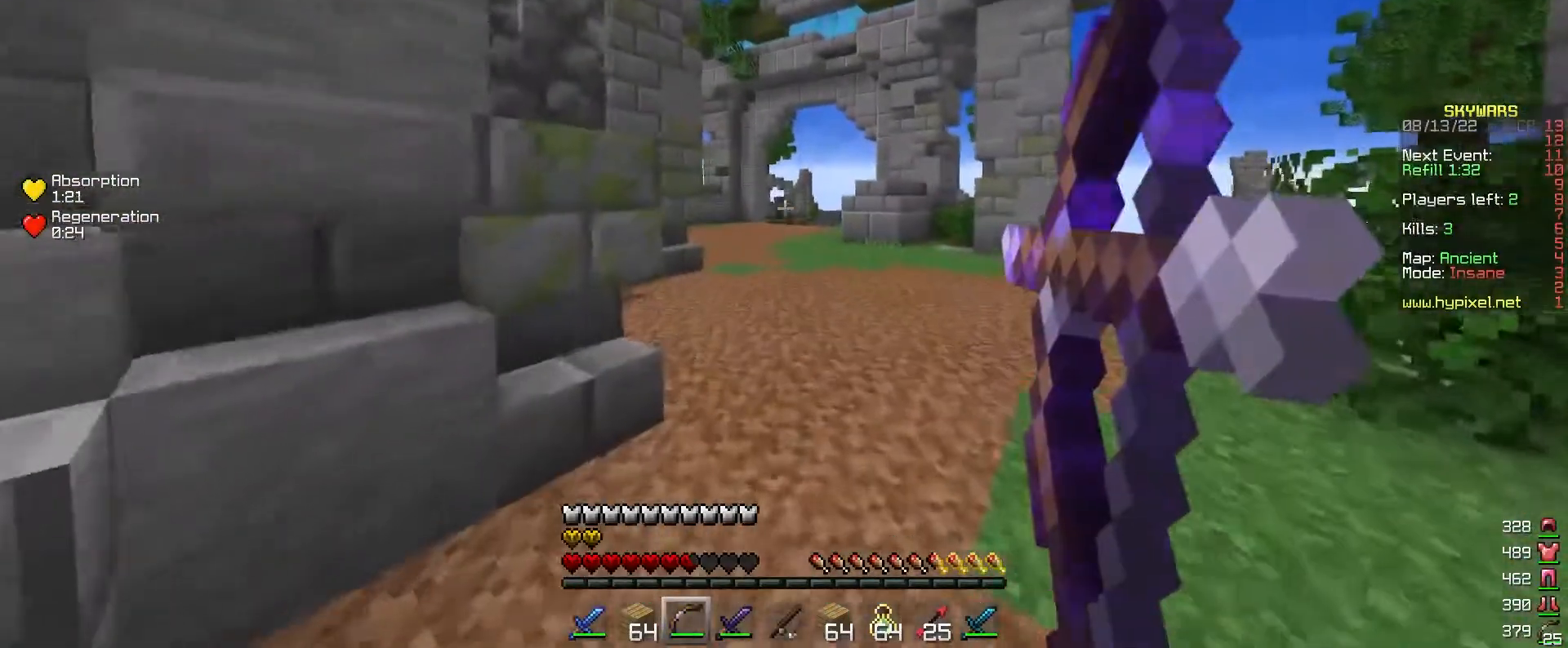
{"keys": ["w"], "mouse": ["right"], "events": [[200, "d", "down"], [467, "d", "up"]]}
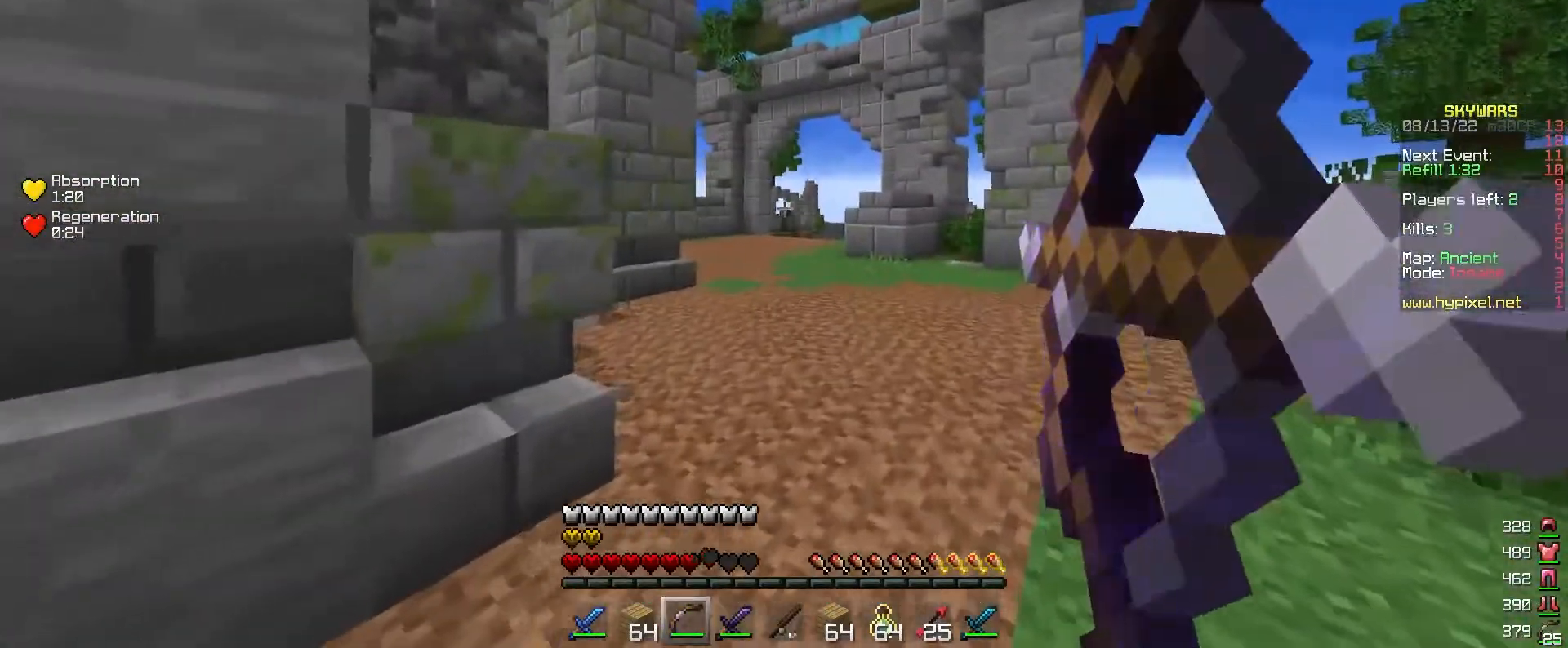
{"keys": ["w"], "mouse": ["right"], "events": []}
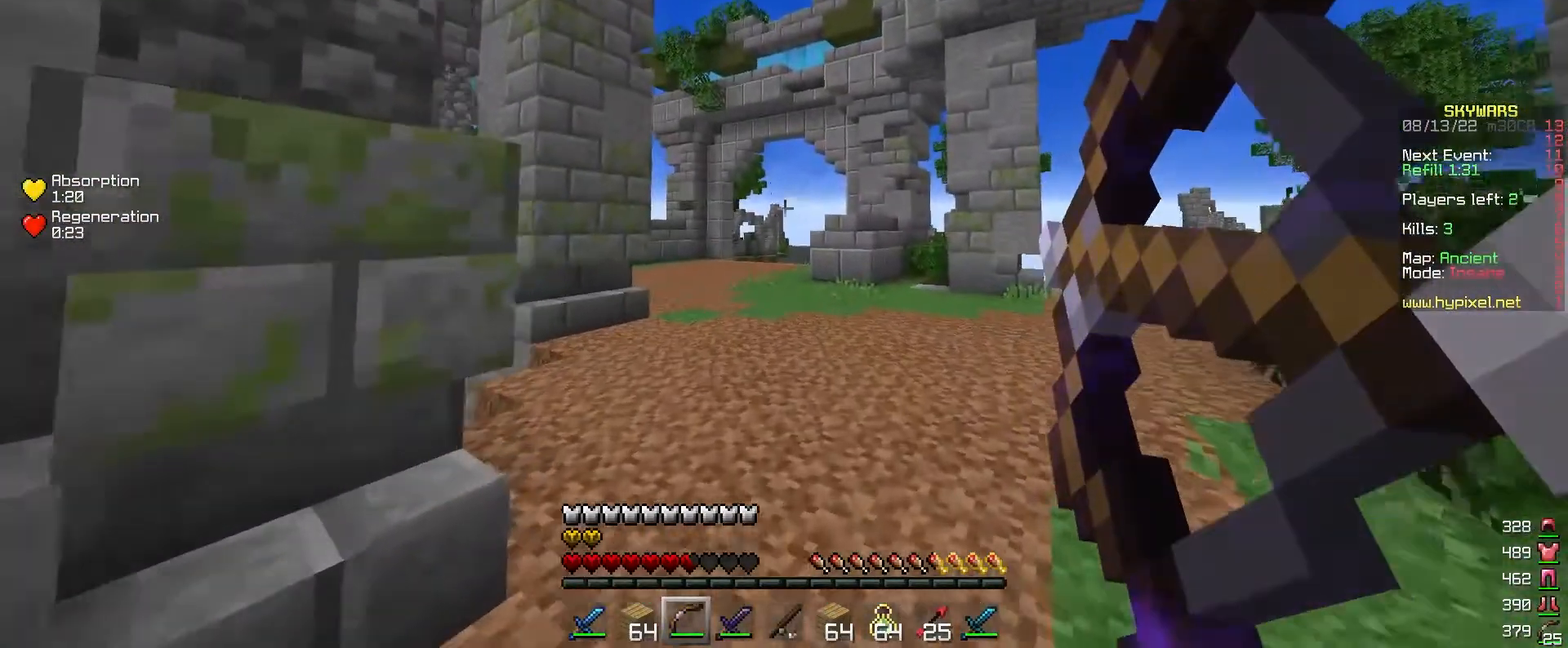
{"keys": ["w"], "mouse": ["right"], "events": []}
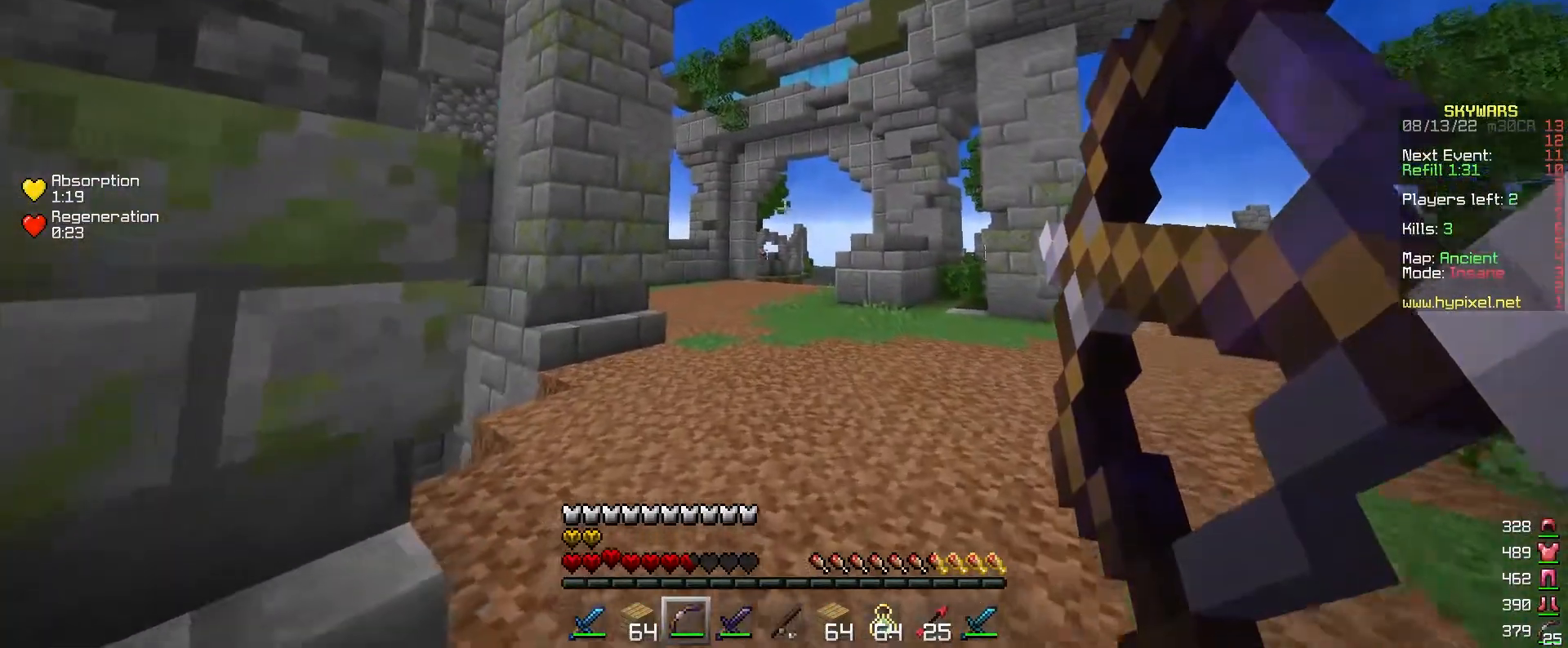
{"keys": ["w"], "mouse": [], "events": [[433, "mouse_right", "up"]]}
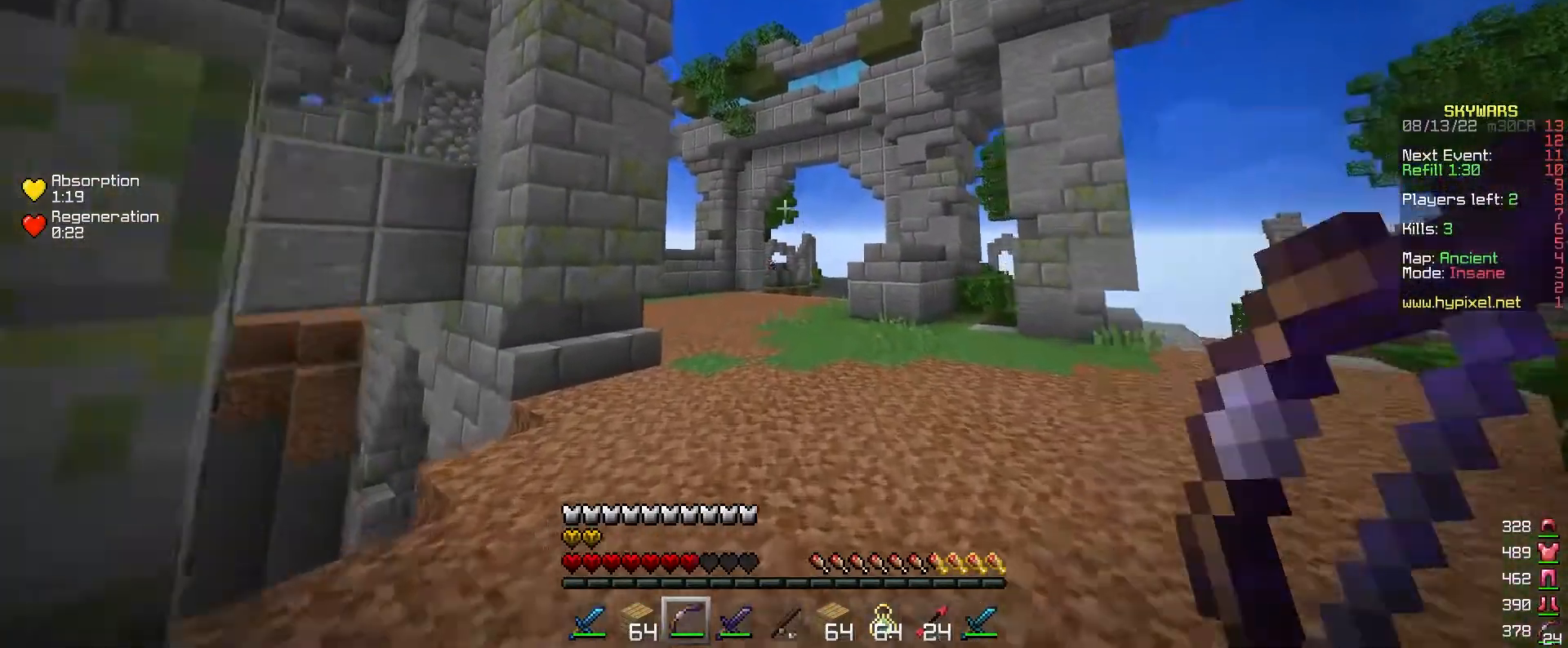
{"keys": ["w"], "mouse": [], "events": []}
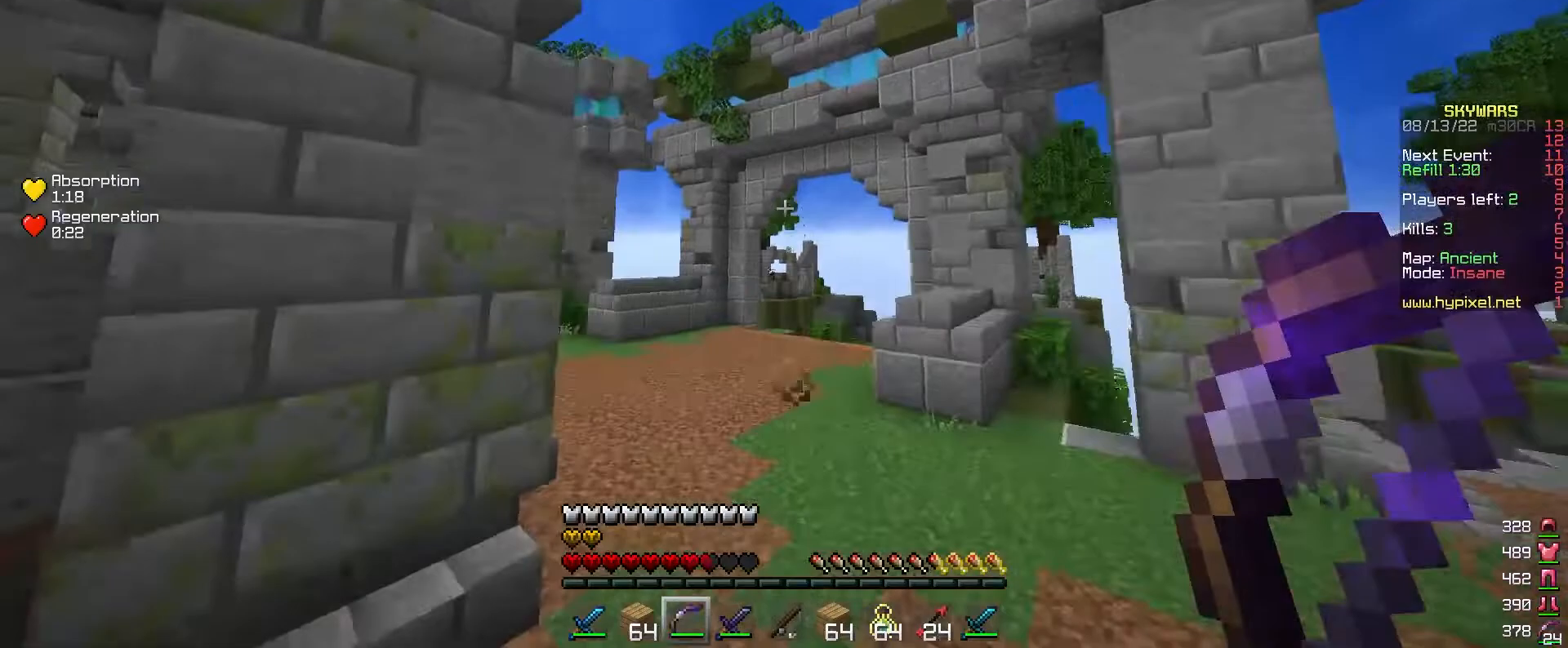
{"keys": ["w"], "mouse": [], "events": []}
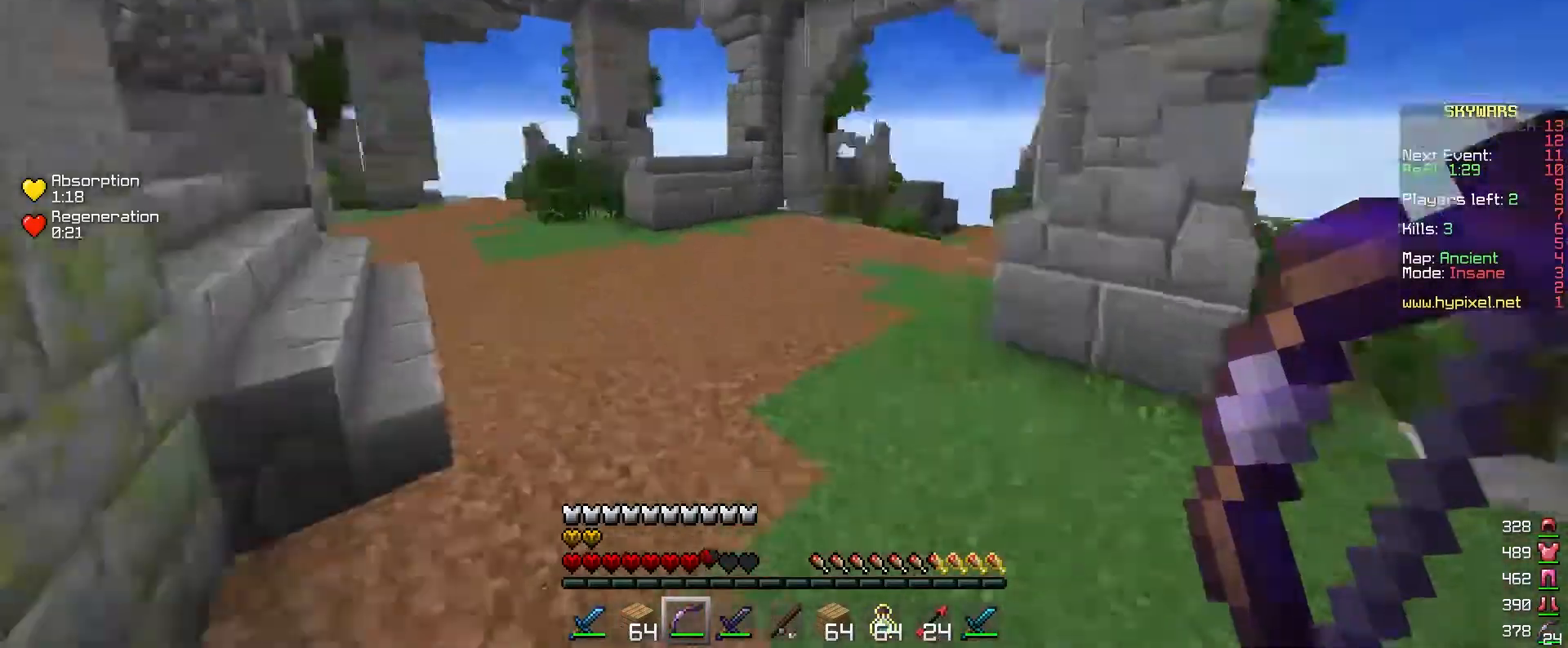
{"keys": ["a", "w"], "mouse": [], "events": [[267, "a", "down"]]}
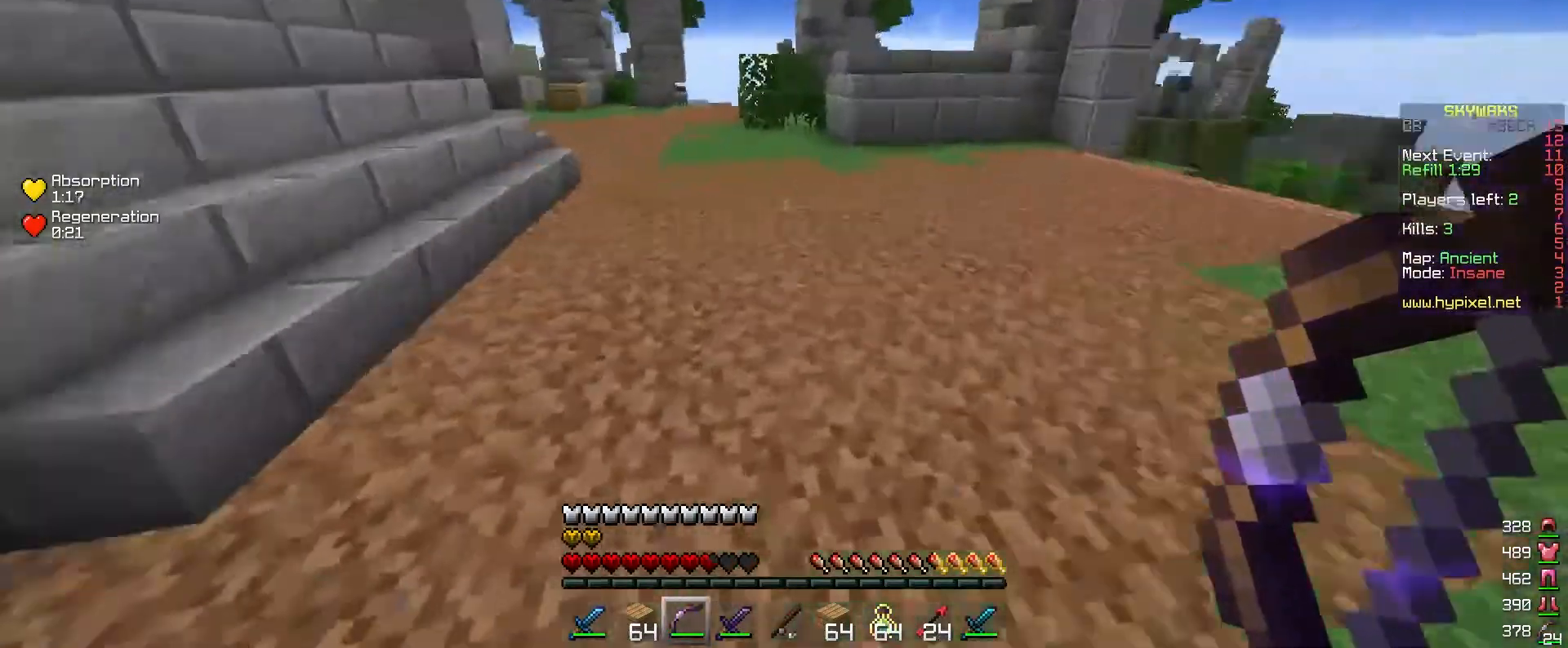
{"keys": ["w"], "mouse": [], "events": [[267, "a", "up"]]}
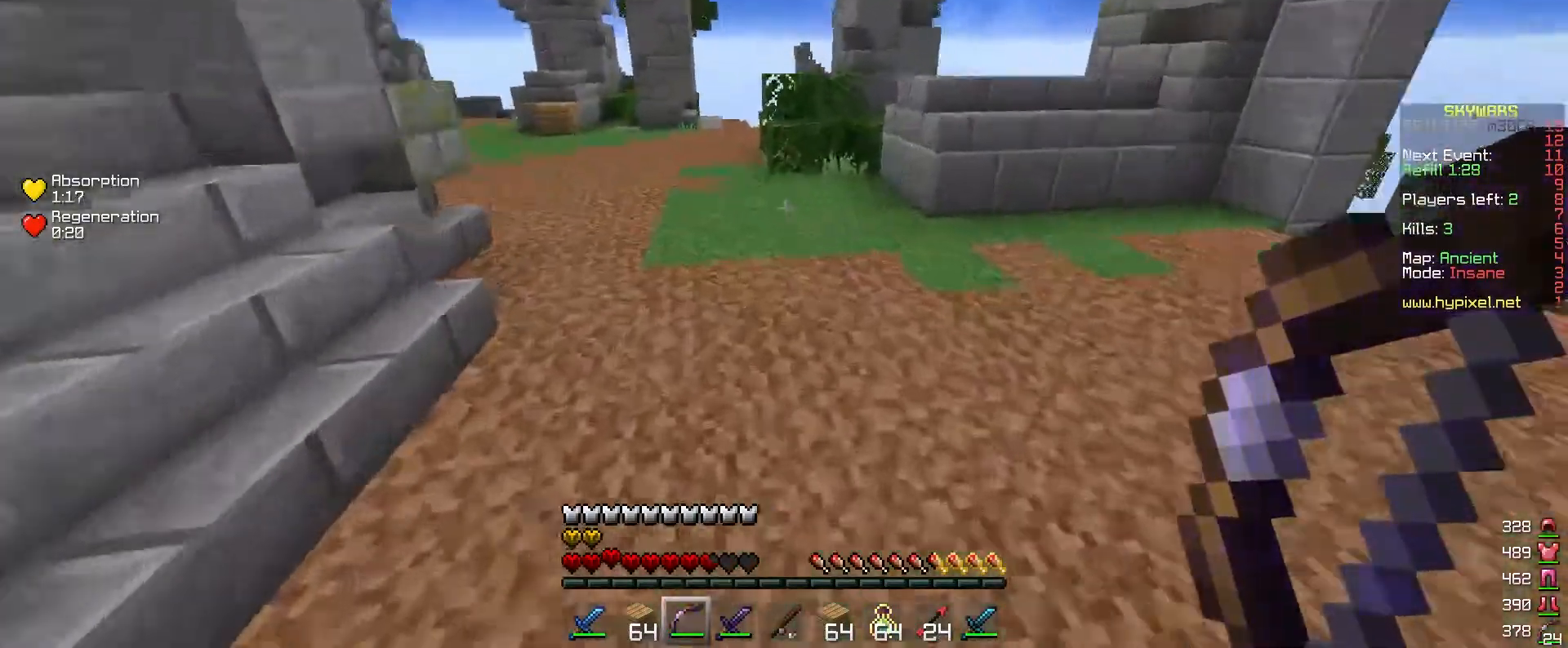
{"keys": ["a", "w"], "mouse": [], "events": [[167, "a", "down"]]}
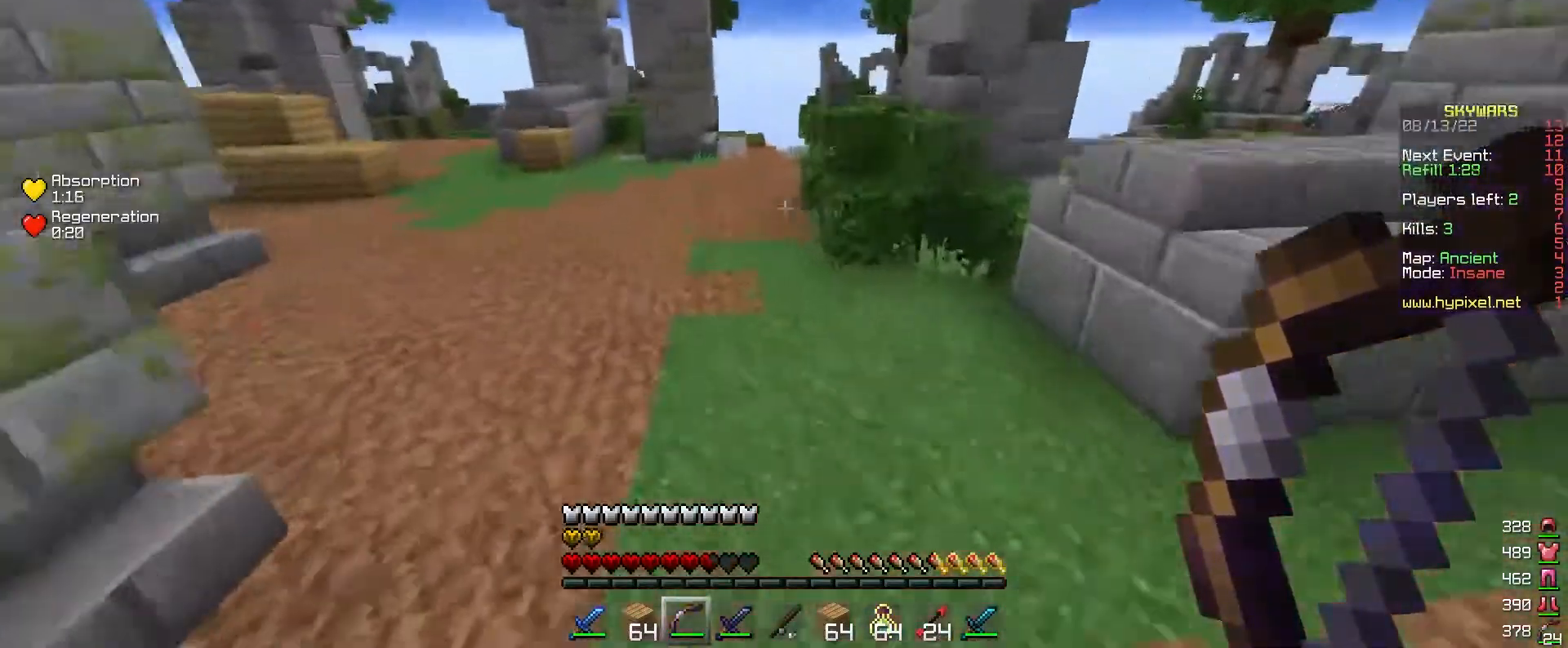
{"keys": ["w"], "mouse": [], "events": [[333, "a", "up"]]}
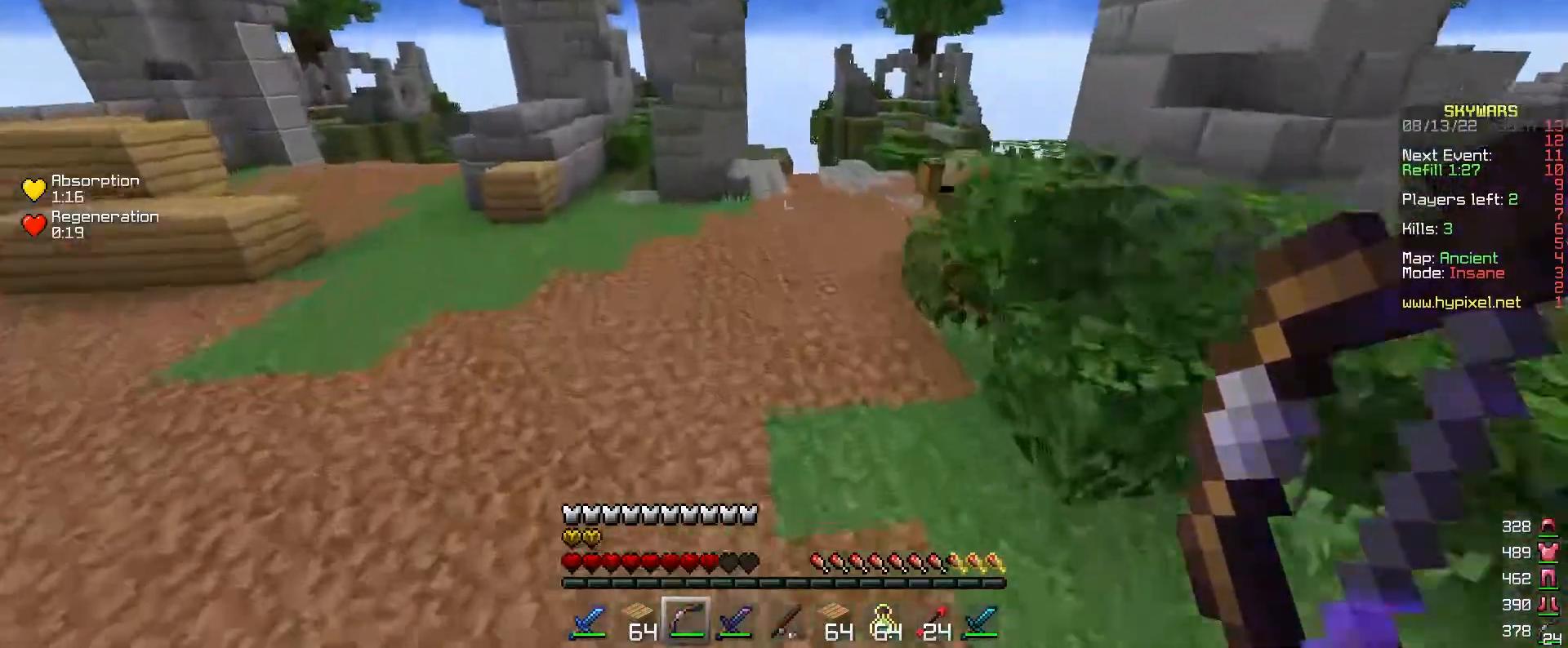
{"keys": ["w"], "mouse": [], "events": []}
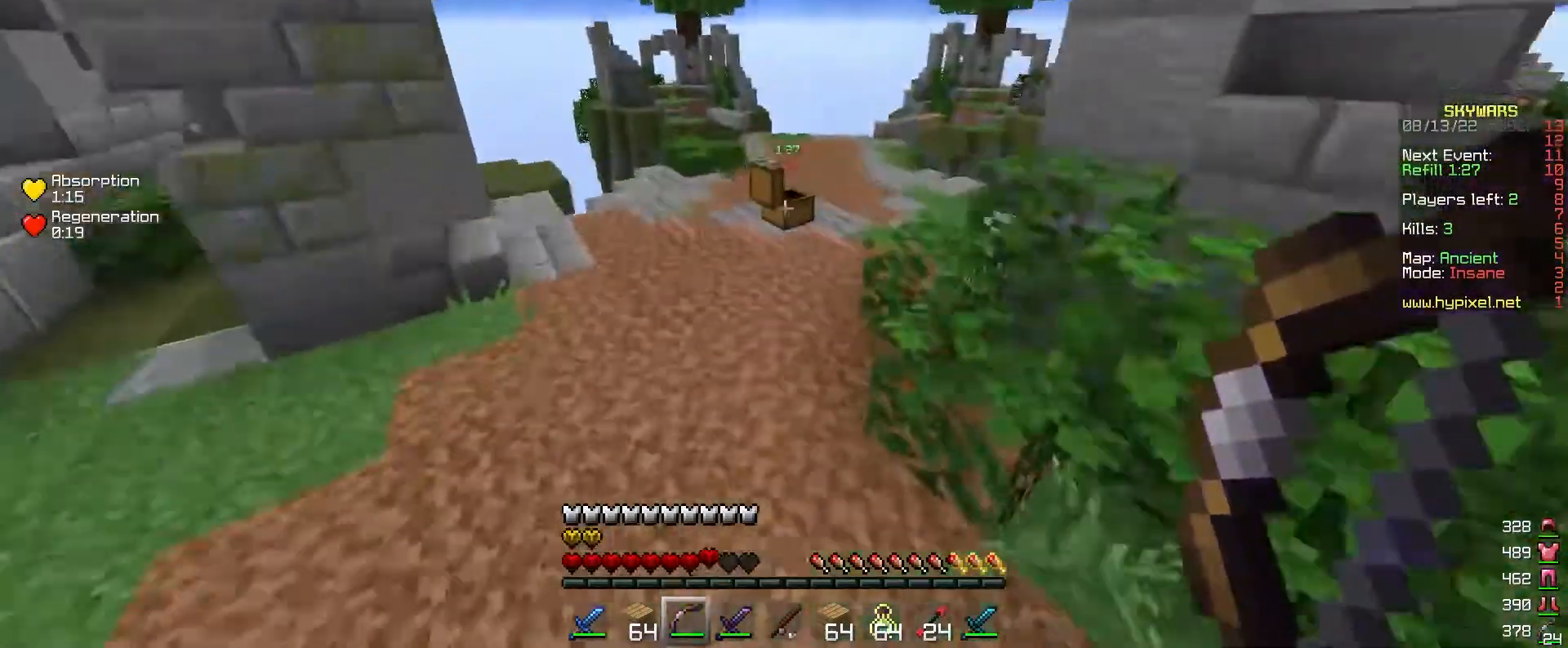
{"keys": ["d", "w"], "mouse": [], "events": [[500, "d", "down"]]}
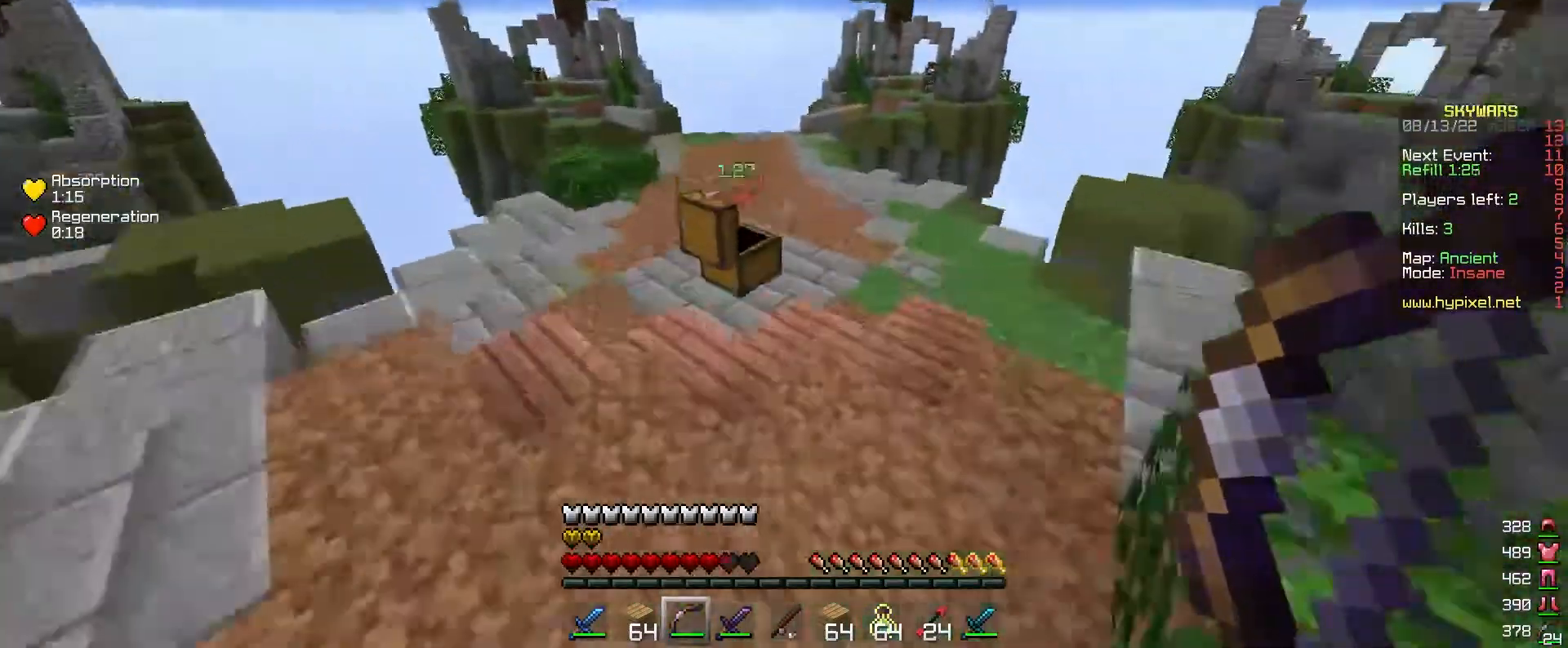
{"keys": ["w"], "mouse": [], "events": [[200, "d", "up"]]}
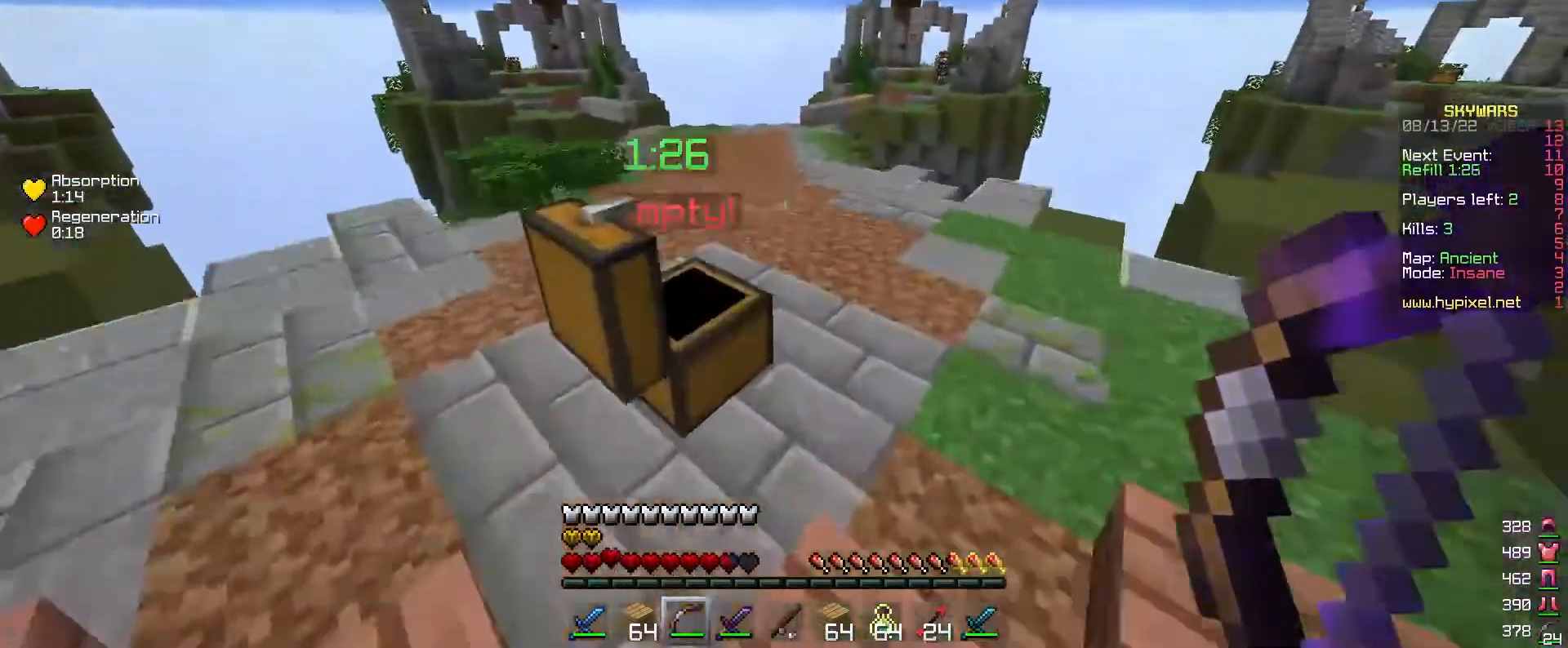
{"keys": ["a", "w"], "mouse": ["right"], "events": [[267, "a", "down"], [267, "mouse_right", "down"]]}
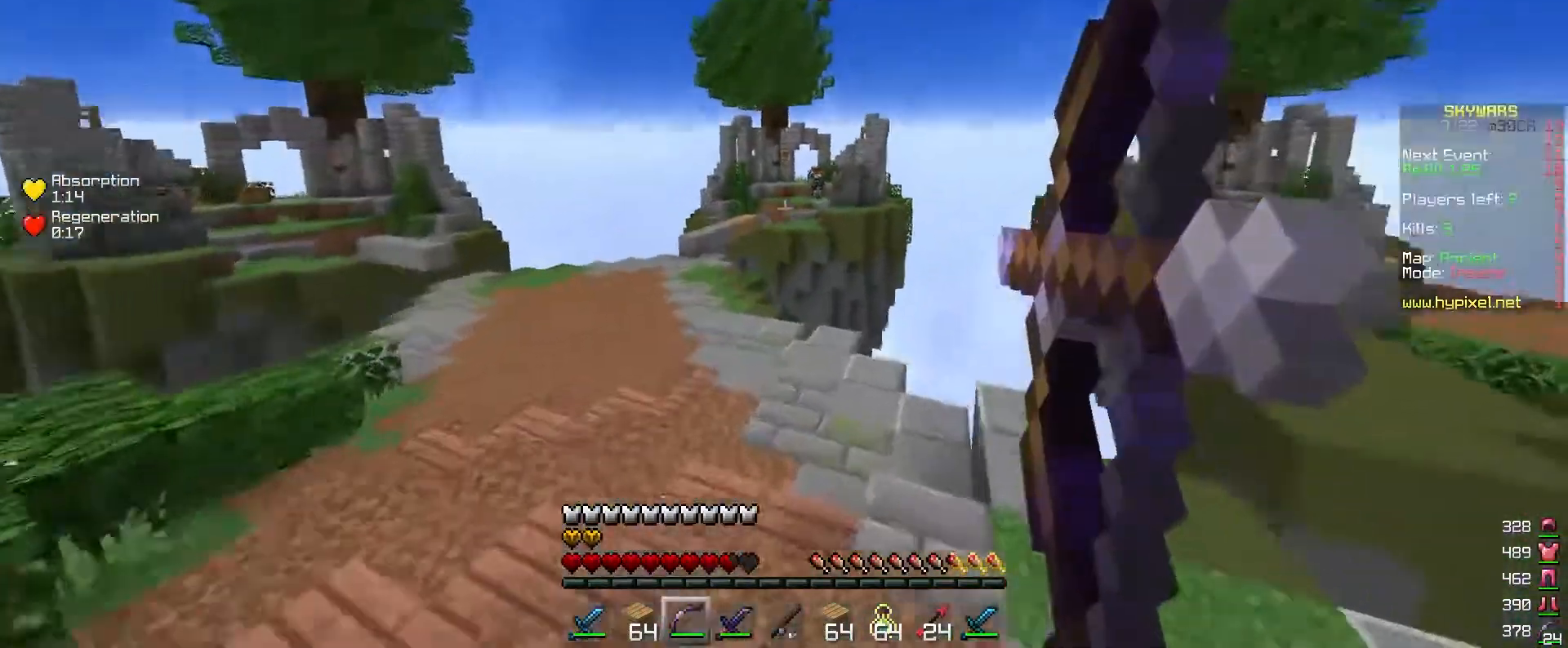
{"keys": ["w"], "mouse": ["right"], "events": [[233, "a", "up"]]}
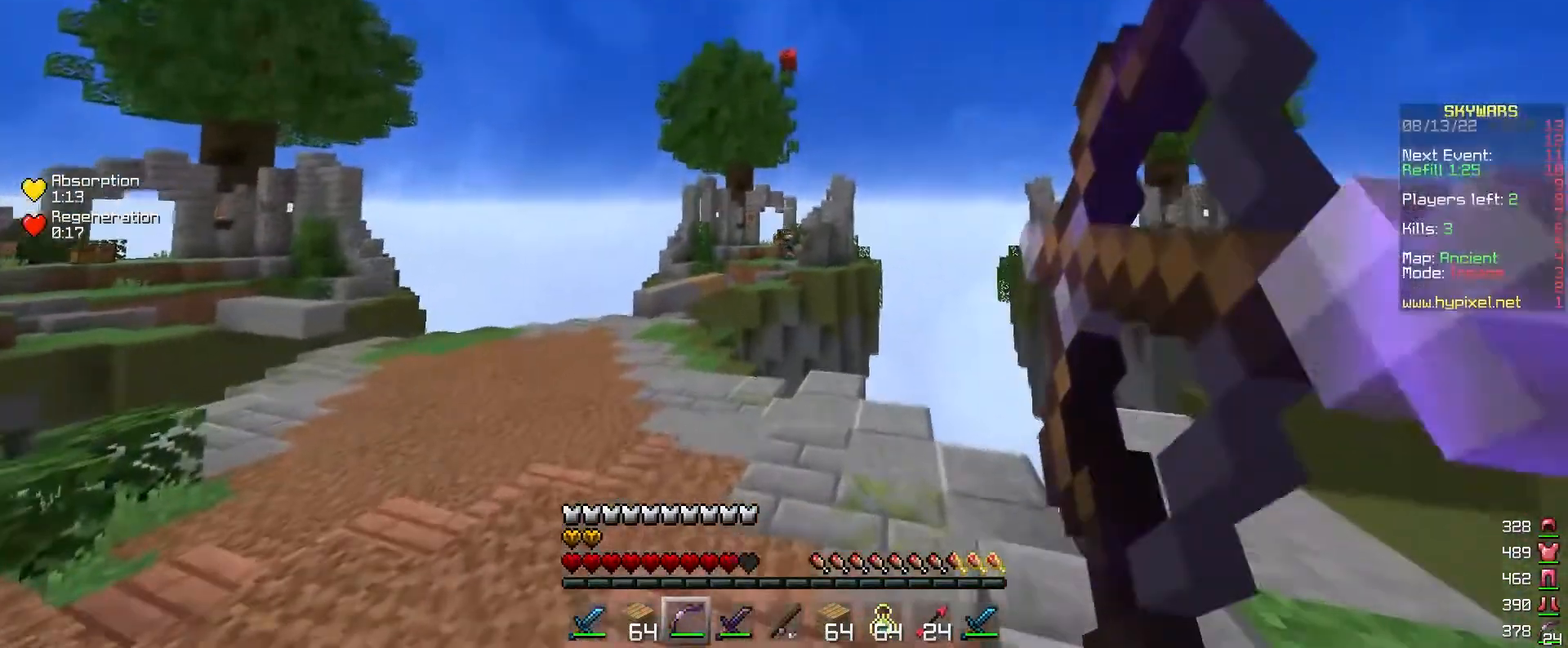
{"keys": ["w"], "mouse": ["right"], "events": []}
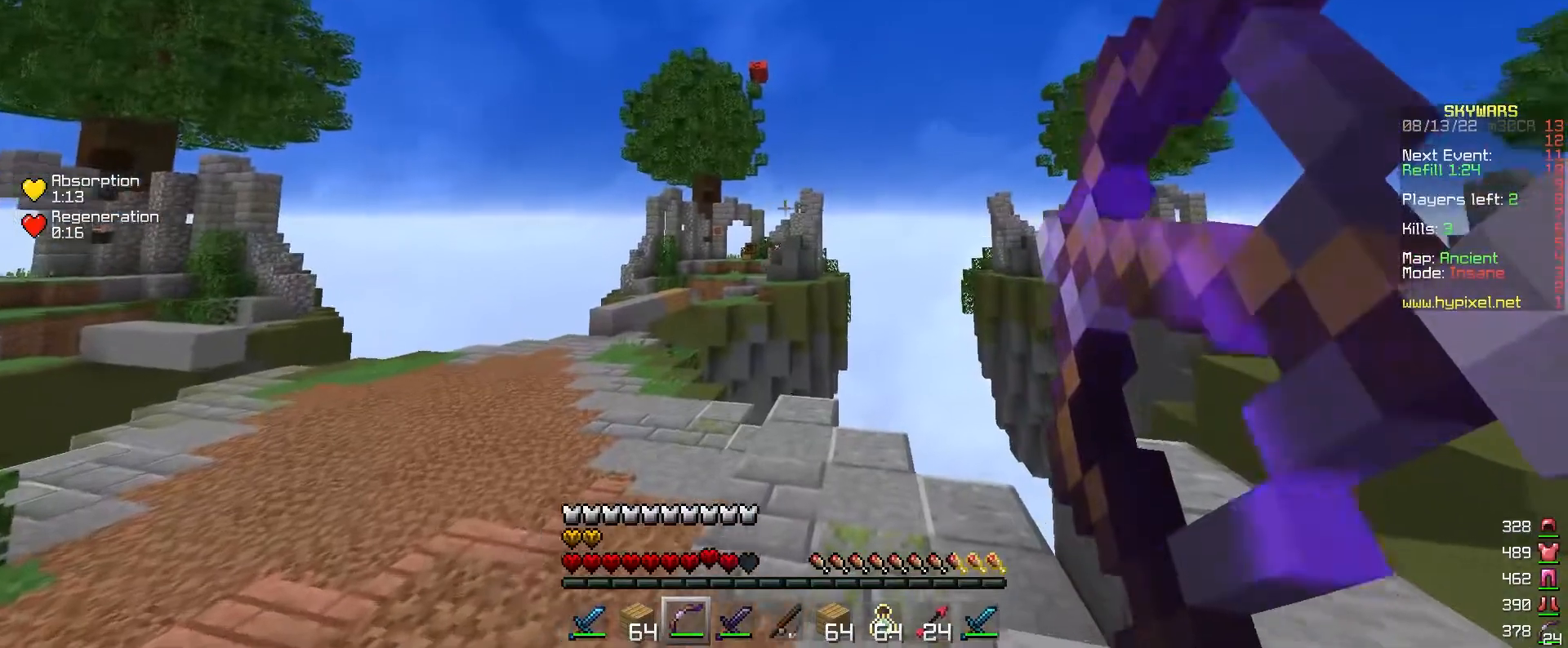
{"keys": ["w"], "mouse": ["right"], "events": []}
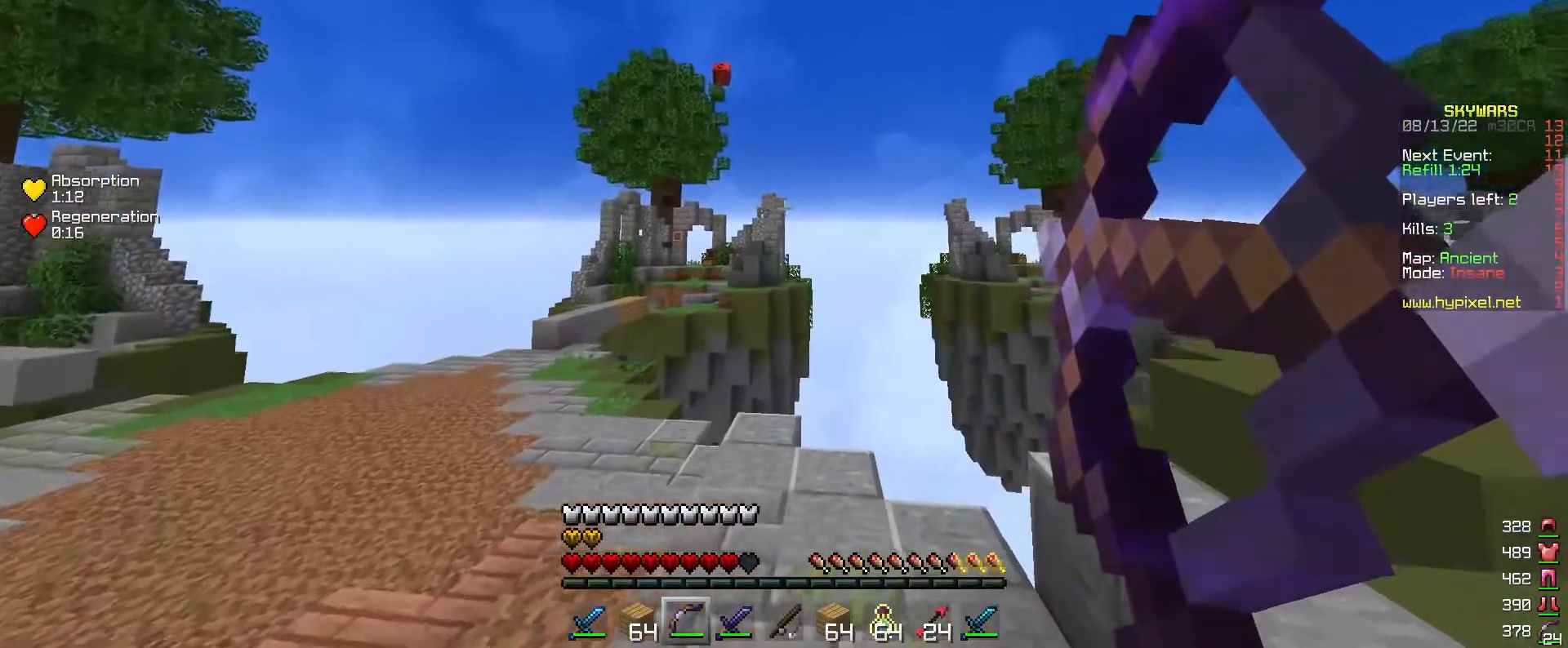
{"keys": ["w"], "mouse": ["right"], "events": []}
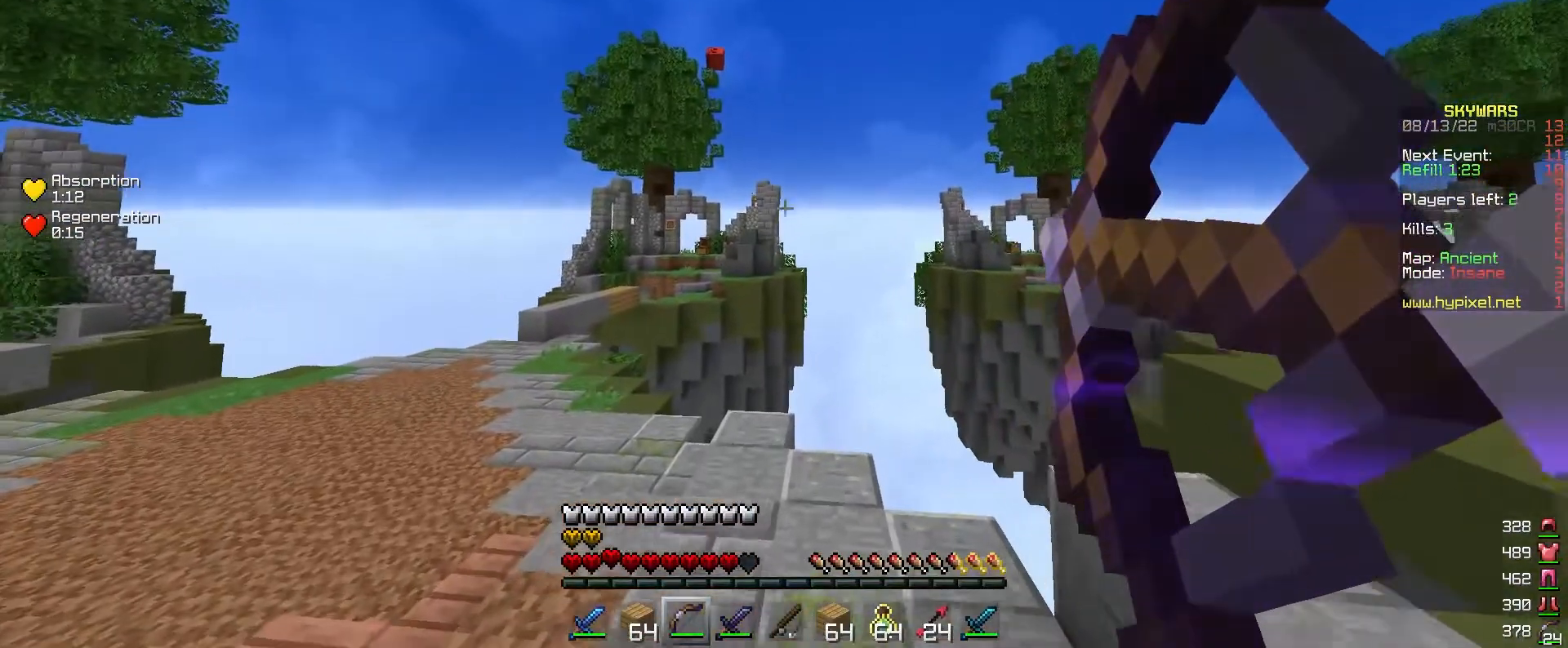
{"keys": ["w"], "mouse": ["right"], "events": []}
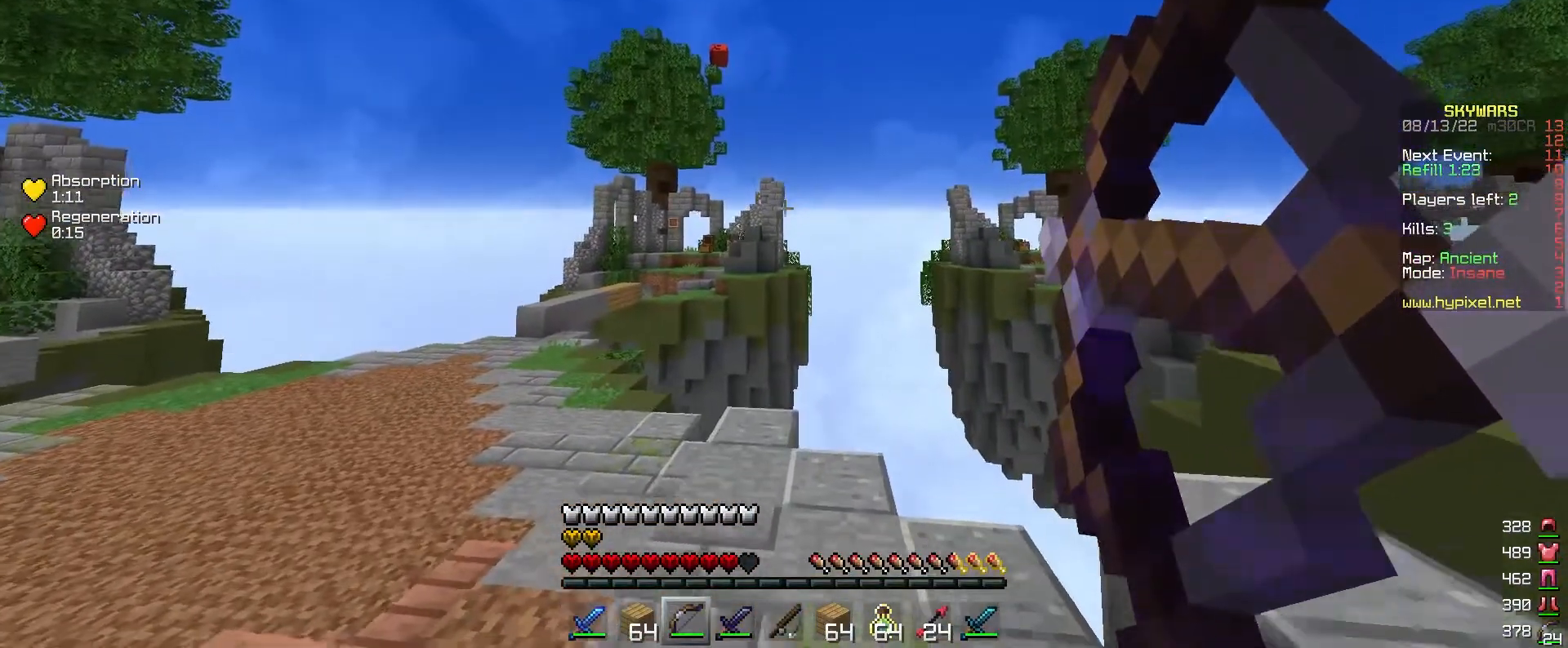
{"keys": ["w"], "mouse": ["right"], "events": [[200, "a", "down"], [467, "a", "up"]]}
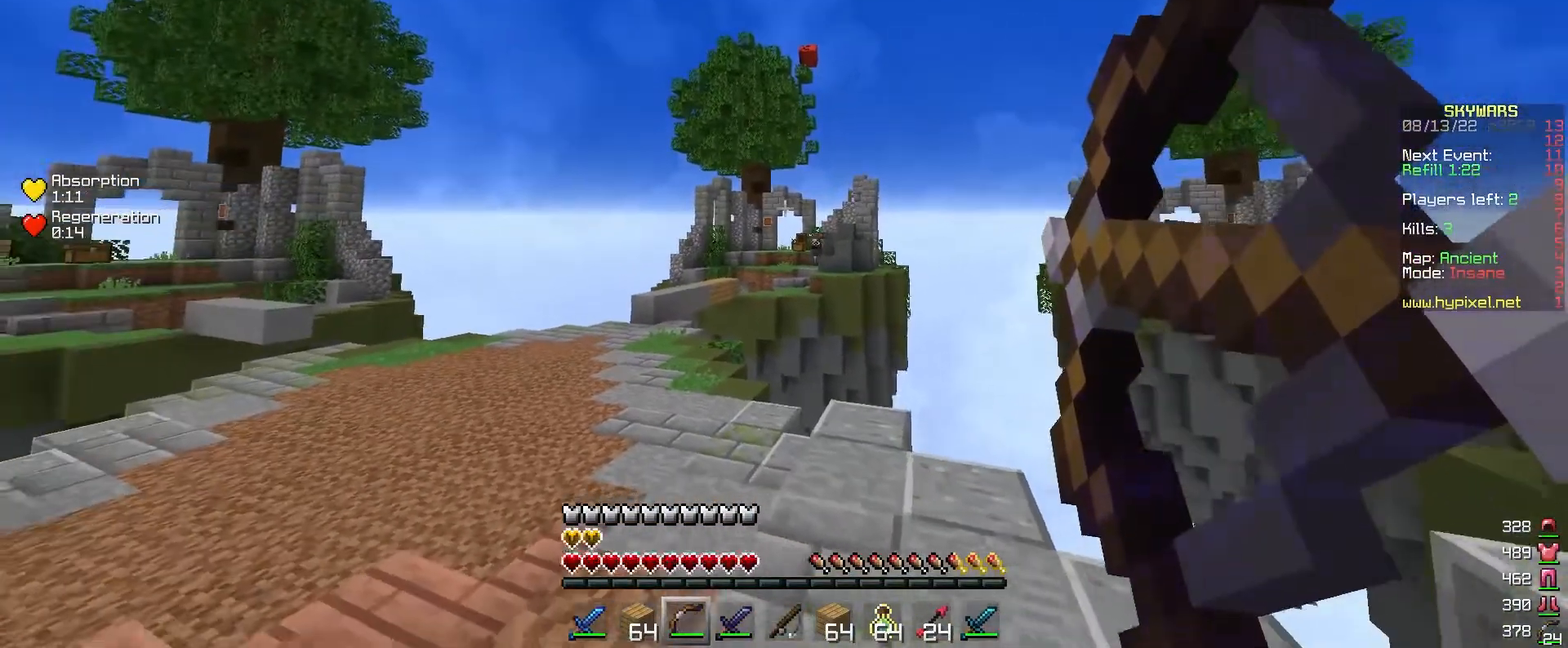
{"keys": ["w"], "mouse": [], "events": [[467, "mouse_right", "up"]]}
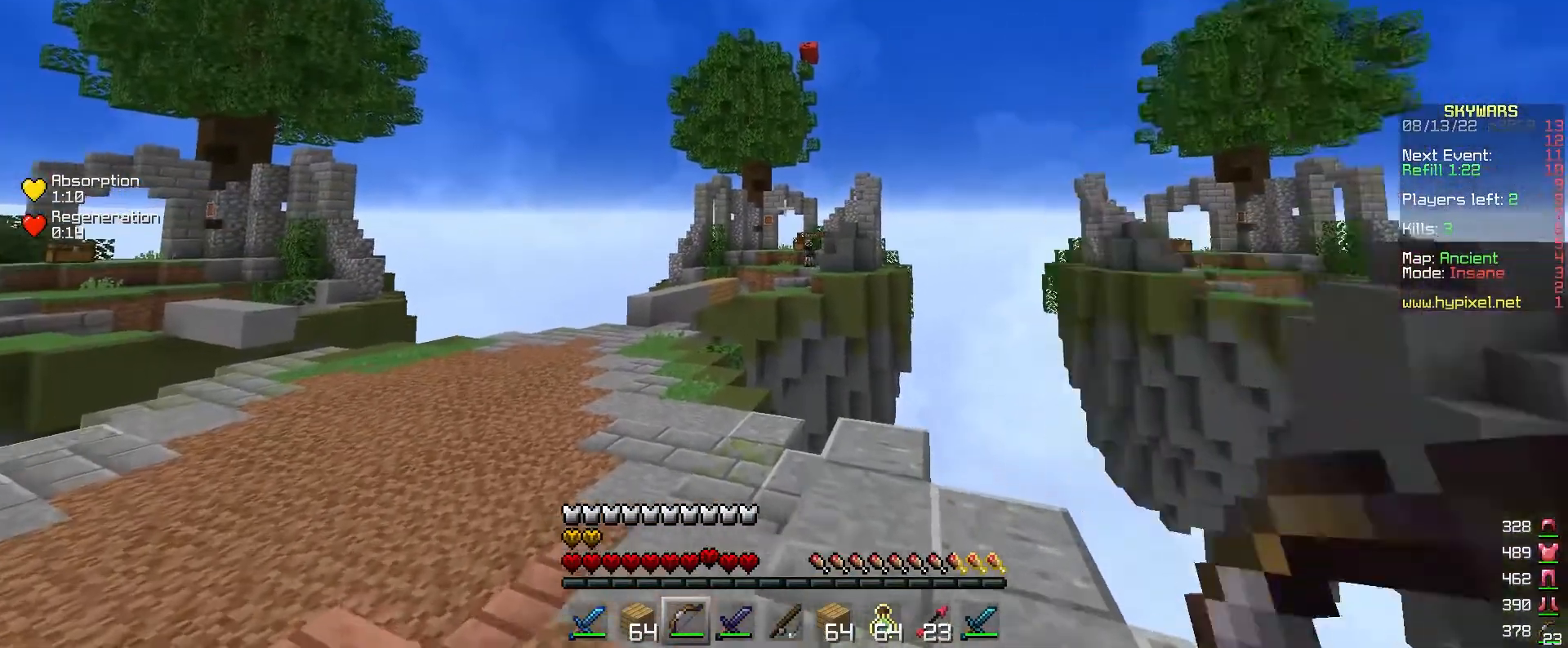
{"keys": ["a", "w"], "mouse": [], "events": [[200, "a", "down"]]}
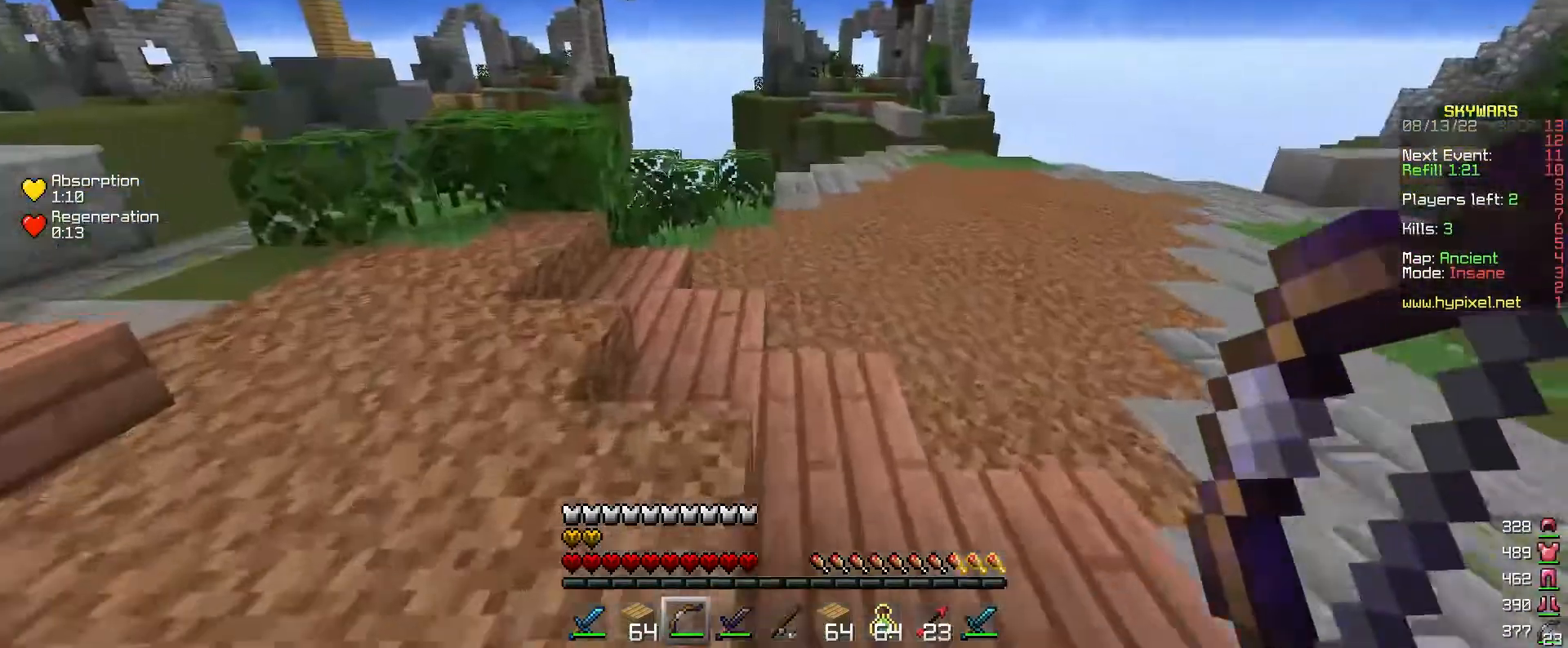
{"keys": ["w"], "mouse": [], "events": [[500, "a", "up"]]}
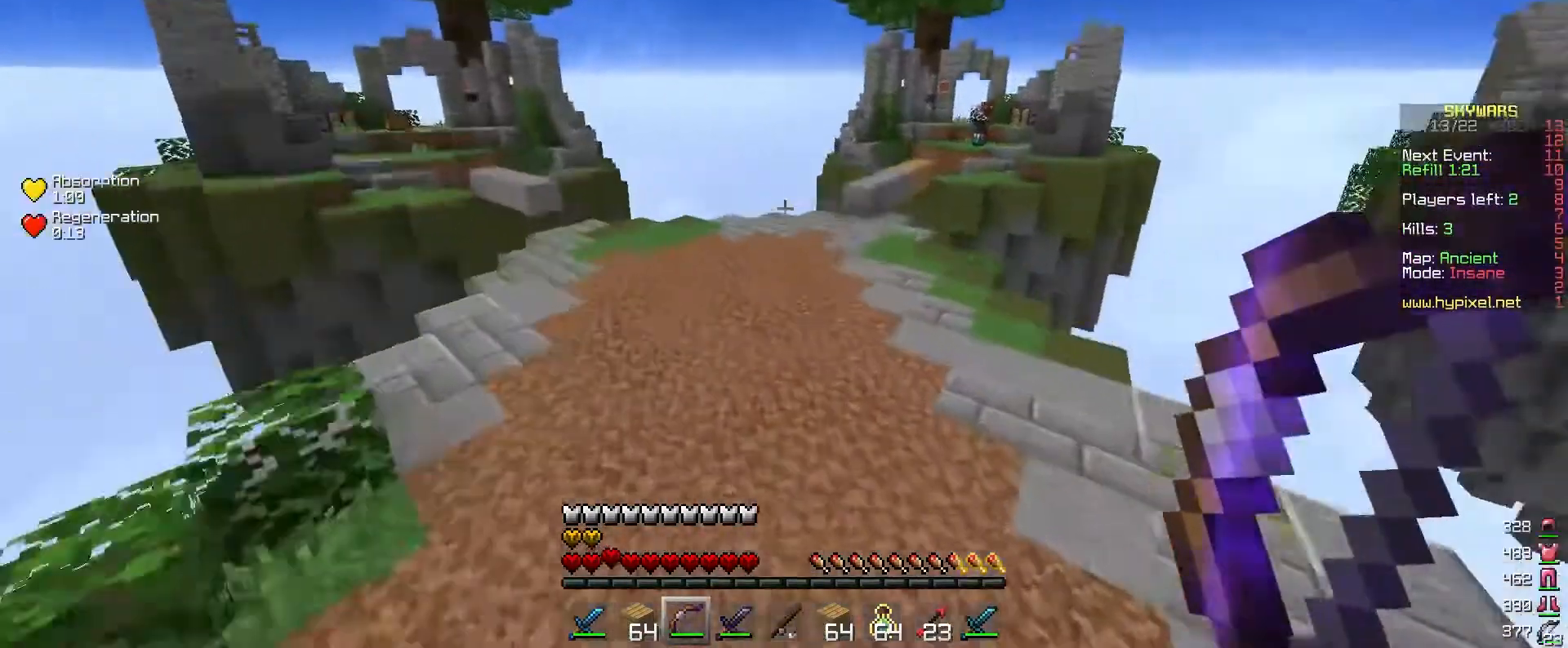
{"keys": ["a", "w"], "mouse": ["right"], "events": [[33, "mouse_right", "down"], [500, "a", "down"]]}
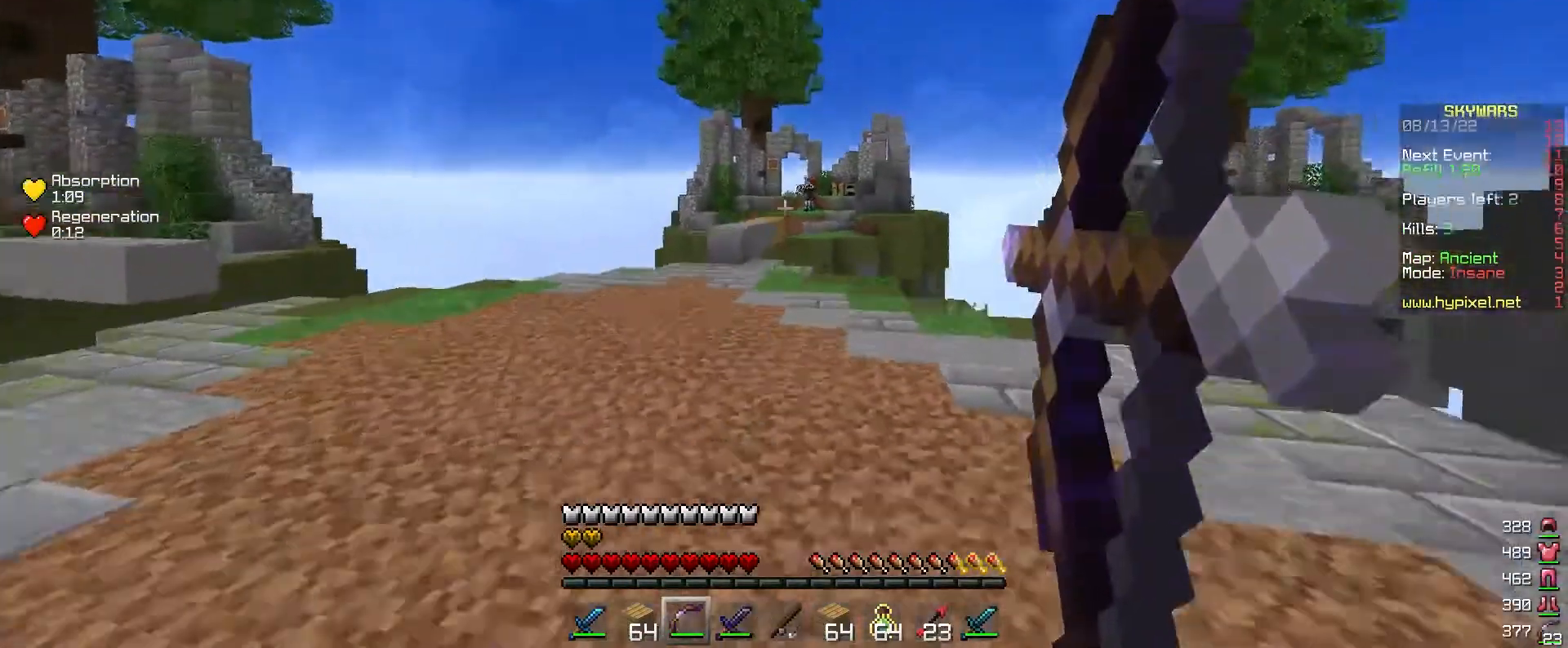
{"keys": ["a", "w"], "mouse": ["right"], "events": []}
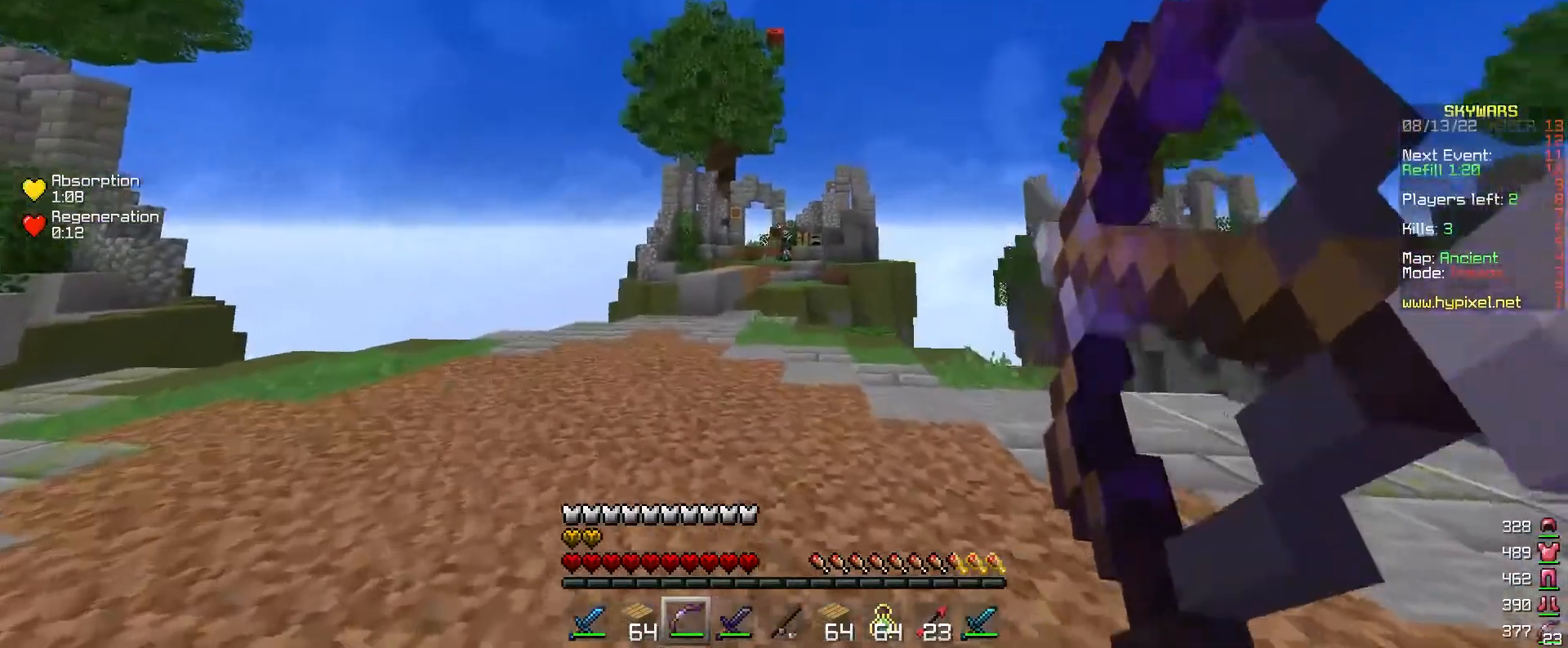
{"keys": ["a", "w"], "mouse": ["right"], "events": []}
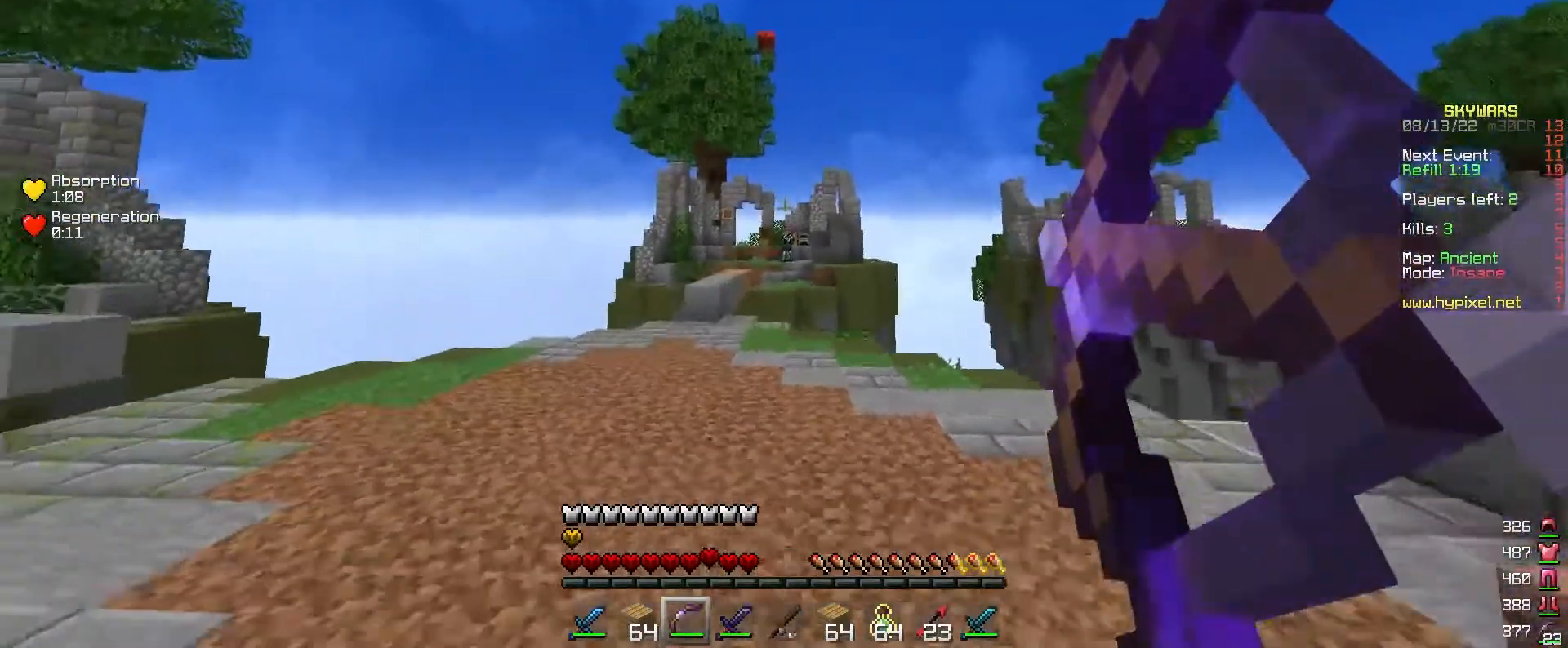
{"keys": ["d", "w"], "mouse": [], "events": [[300, "d", "down"], [333, "mouse_right", "up"], [433, "a", "up"]]}
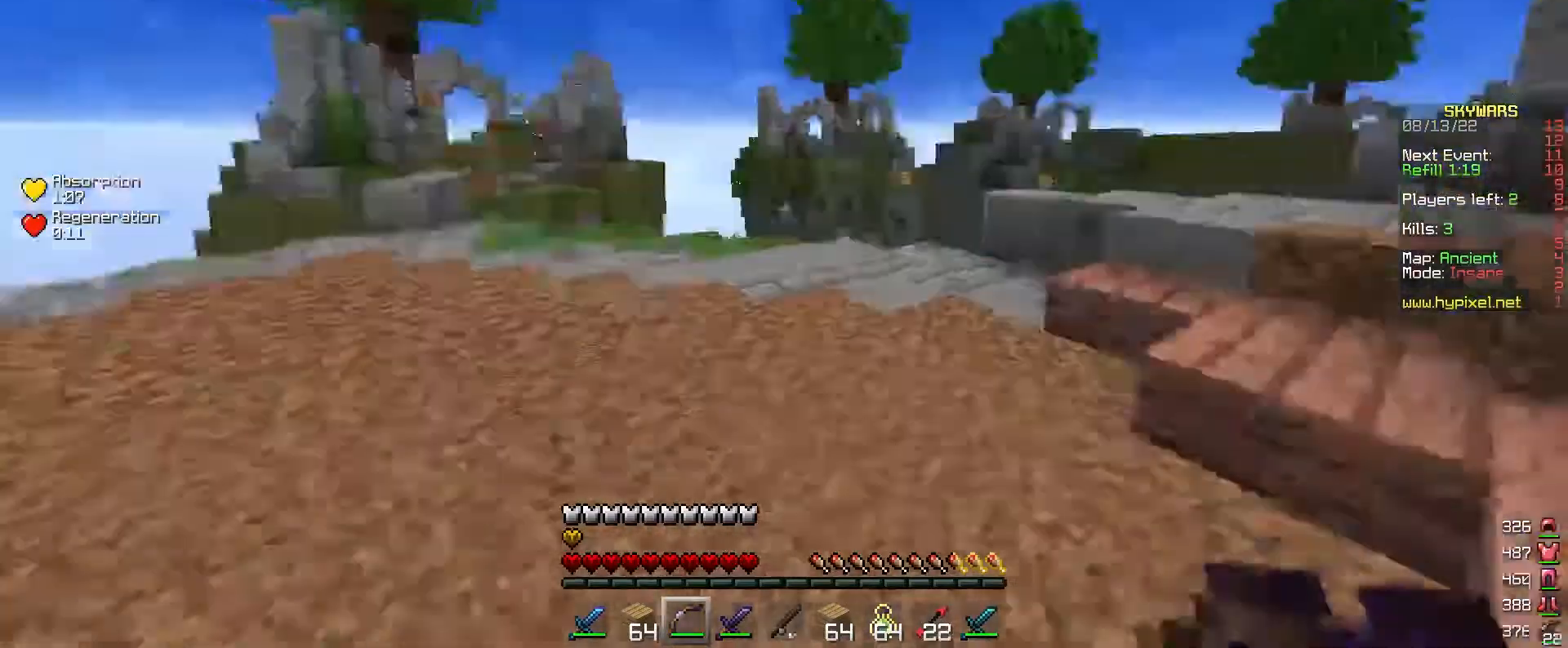
{"keys": ["d", "w"], "mouse": [], "events": []}